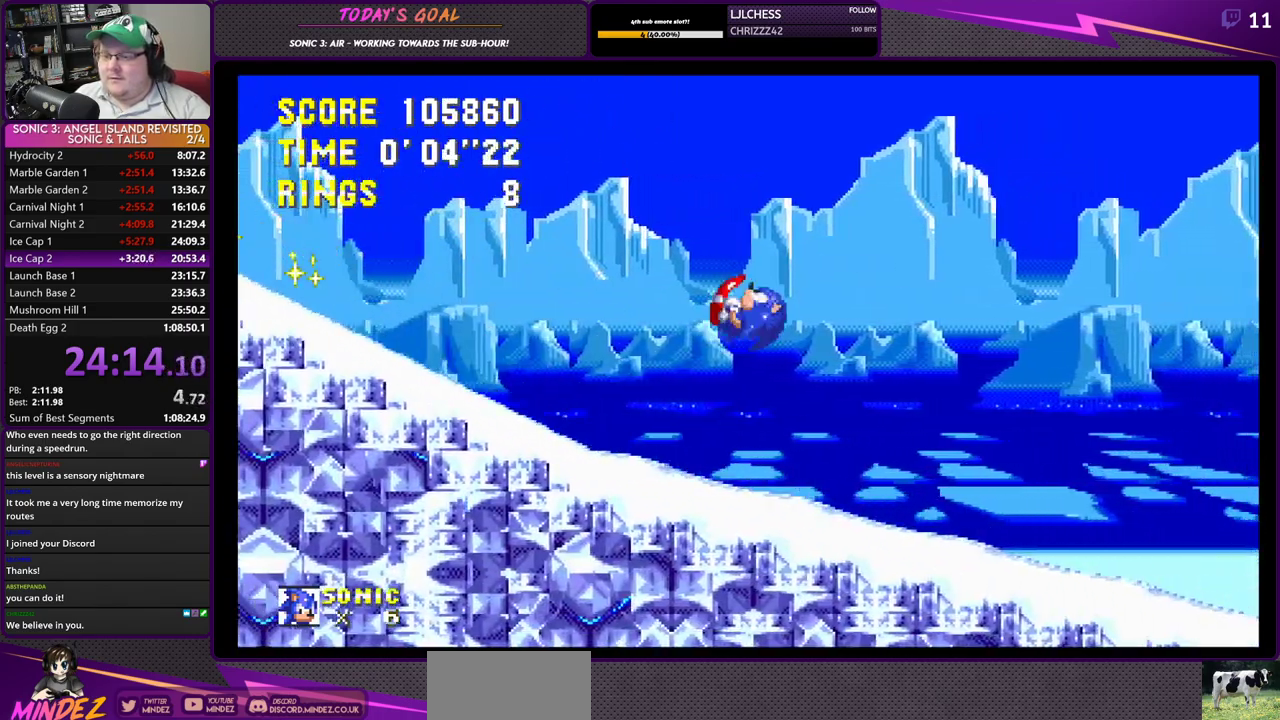
Gameplay with a controller (PlayStation layout); each line is a JSON object with the inputs held at the frame after it. "events" lists button and stick changes between this image and that frame as [ms after this image, input, new state], when the widget could be followed in between.
{"buttons": ["DPAD_LEFT"], "left_stick": "center", "right_stick": "center", "events": [[200, "DPAD_LEFT", "up"], [350, "DPAD_LEFT", "down"]]}
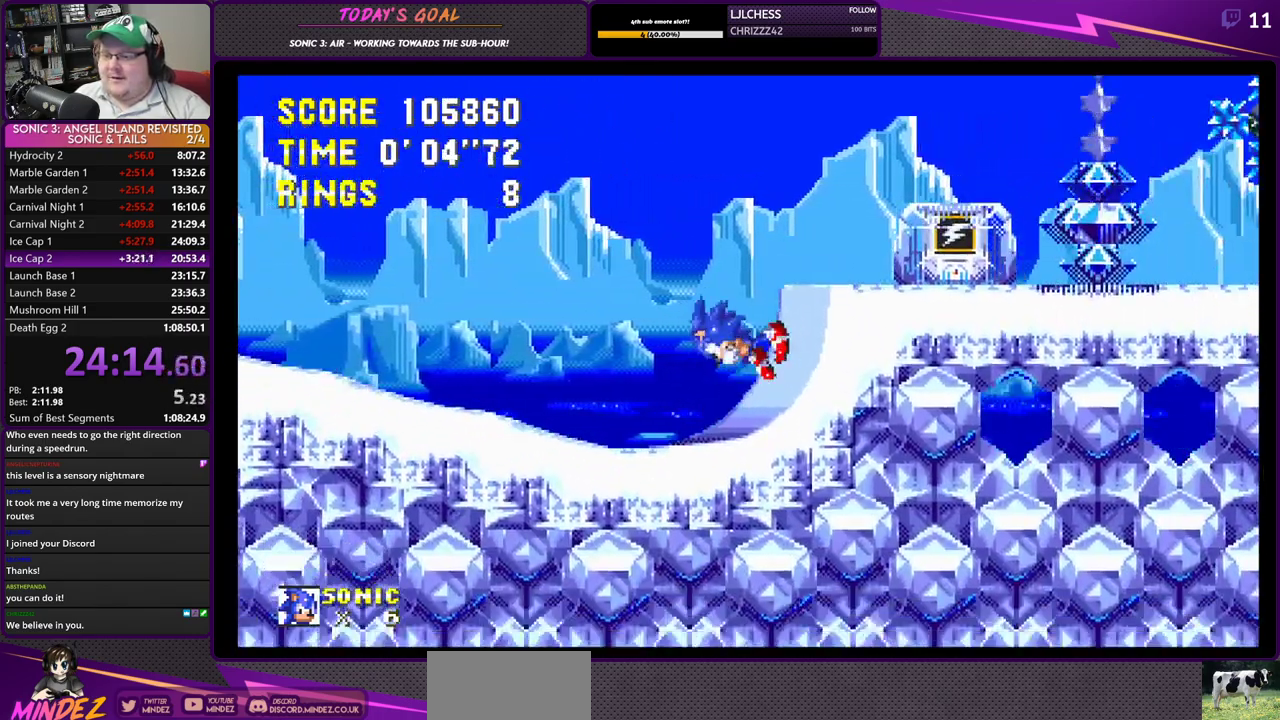
{"buttons": ["DPAD_RIGHT"], "left_stick": "center", "right_stick": "center", "events": [[33, "DPAD_LEFT", "up"], [50, "CROSS", "down"], [50, "DPAD_RIGHT", "down"], [216, "CROSS", "up"]]}
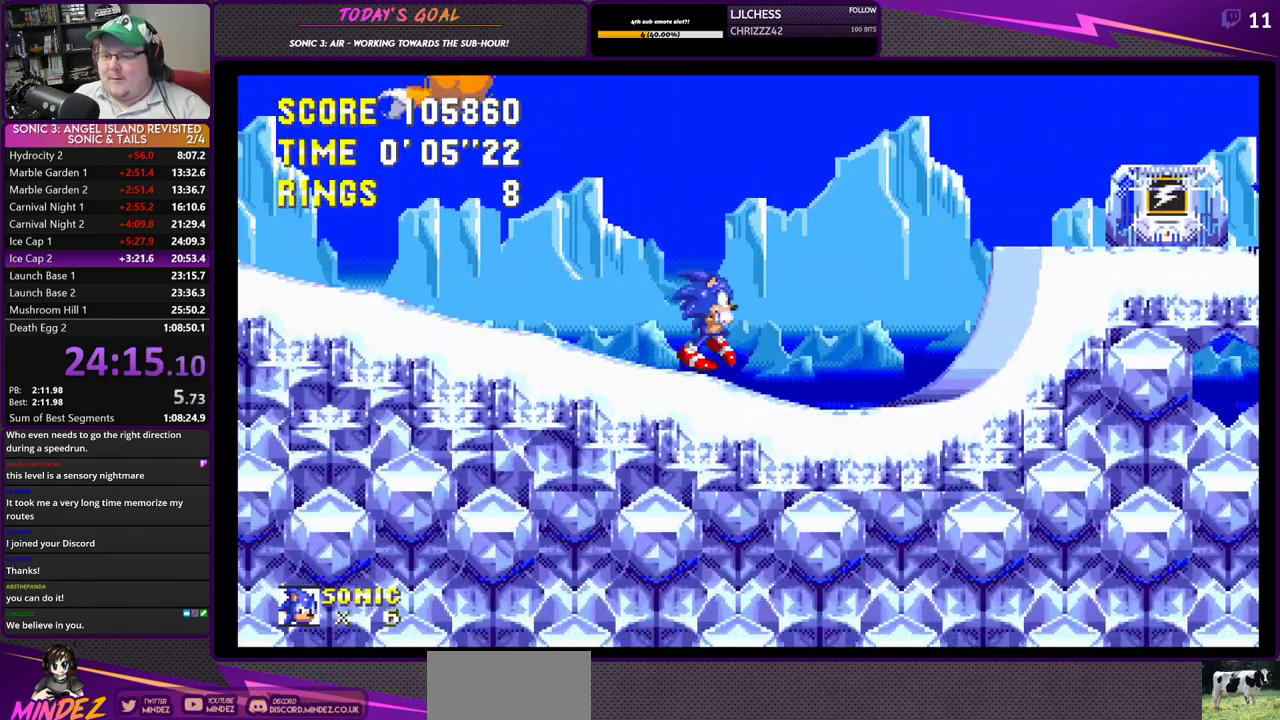
{"buttons": ["CROSS", "DPAD_RIGHT"], "left_stick": "center", "right_stick": "center", "events": [[501, "CROSS", "down"]]}
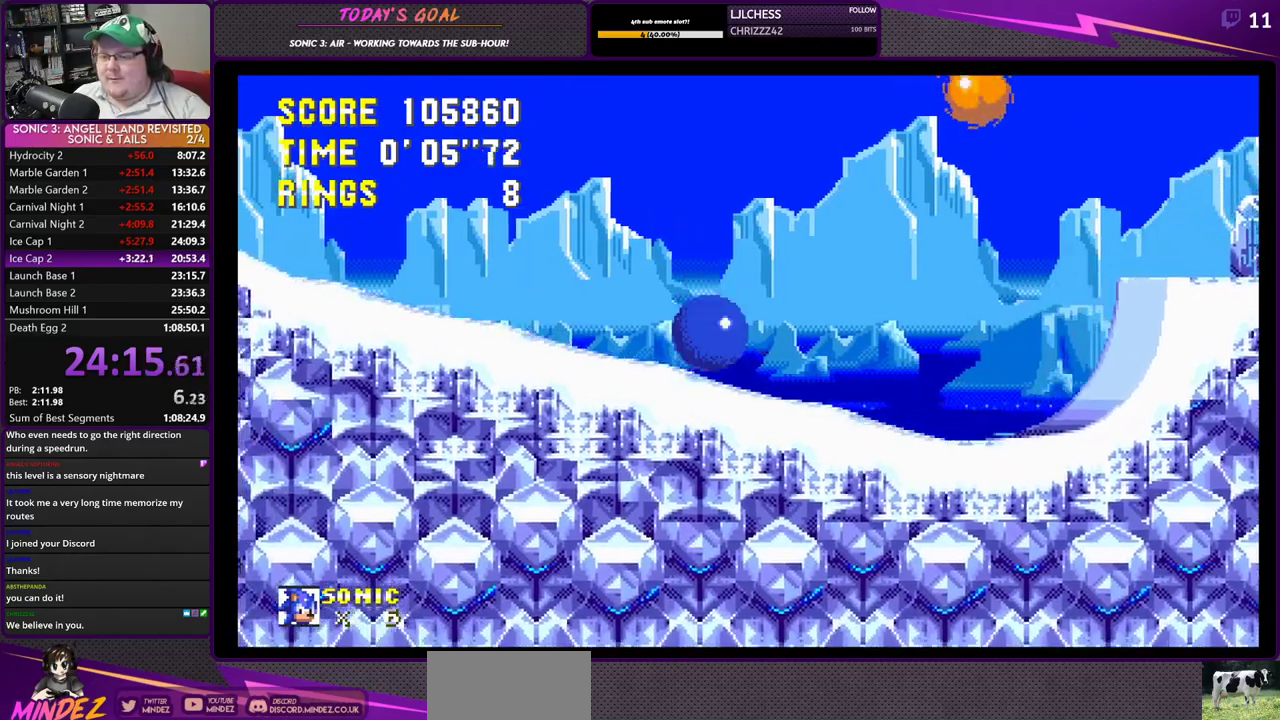
{"buttons": ["DPAD_LEFT"], "left_stick": "center", "right_stick": "center", "events": [[116, "CROSS", "up"], [183, "DPAD_RIGHT", "up"], [216, "DPAD_LEFT", "down"]]}
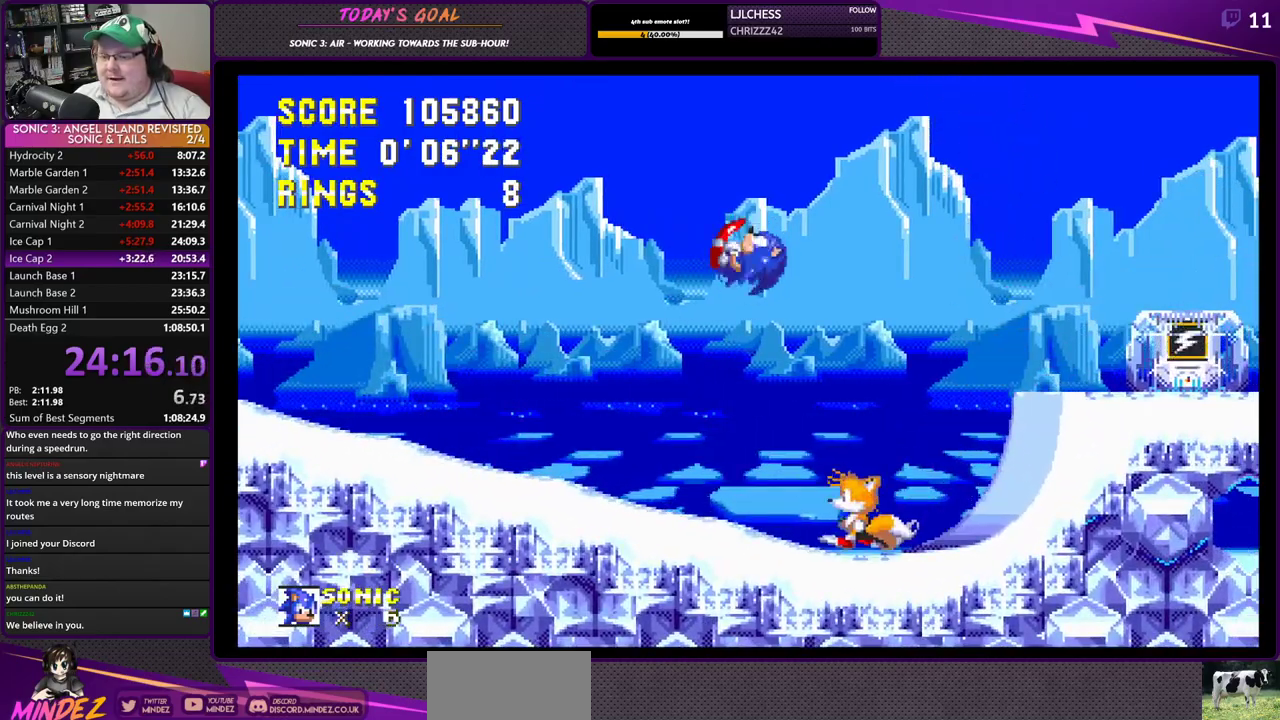
{"buttons": ["DPAD_RIGHT"], "left_stick": "center", "right_stick": "center", "events": [[50, "DPAD_LEFT", "up"], [200, "DPAD_RIGHT", "down"]]}
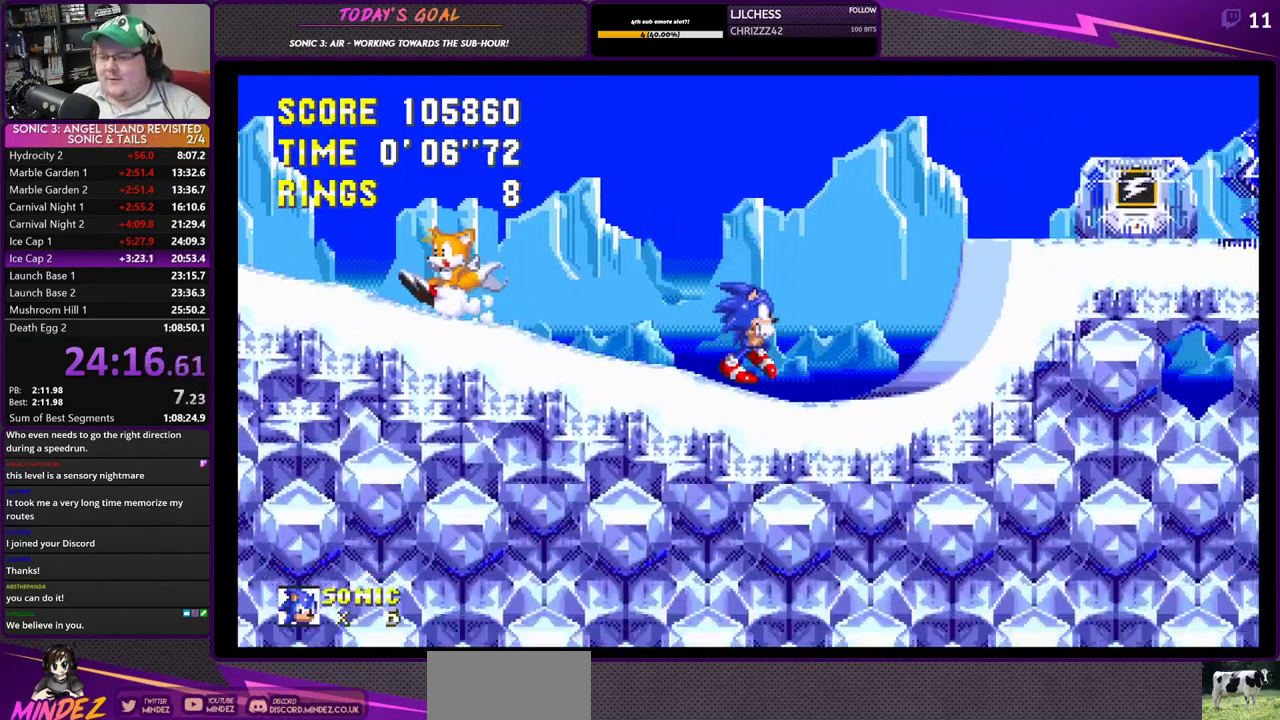
{"buttons": ["DPAD_UP"], "left_stick": "center", "right_stick": "center", "events": [[66, "CROSS", "down"], [317, "CROSS", "up"], [483, "DPAD_RIGHT", "up"], [500, "DPAD_UP", "down"]]}
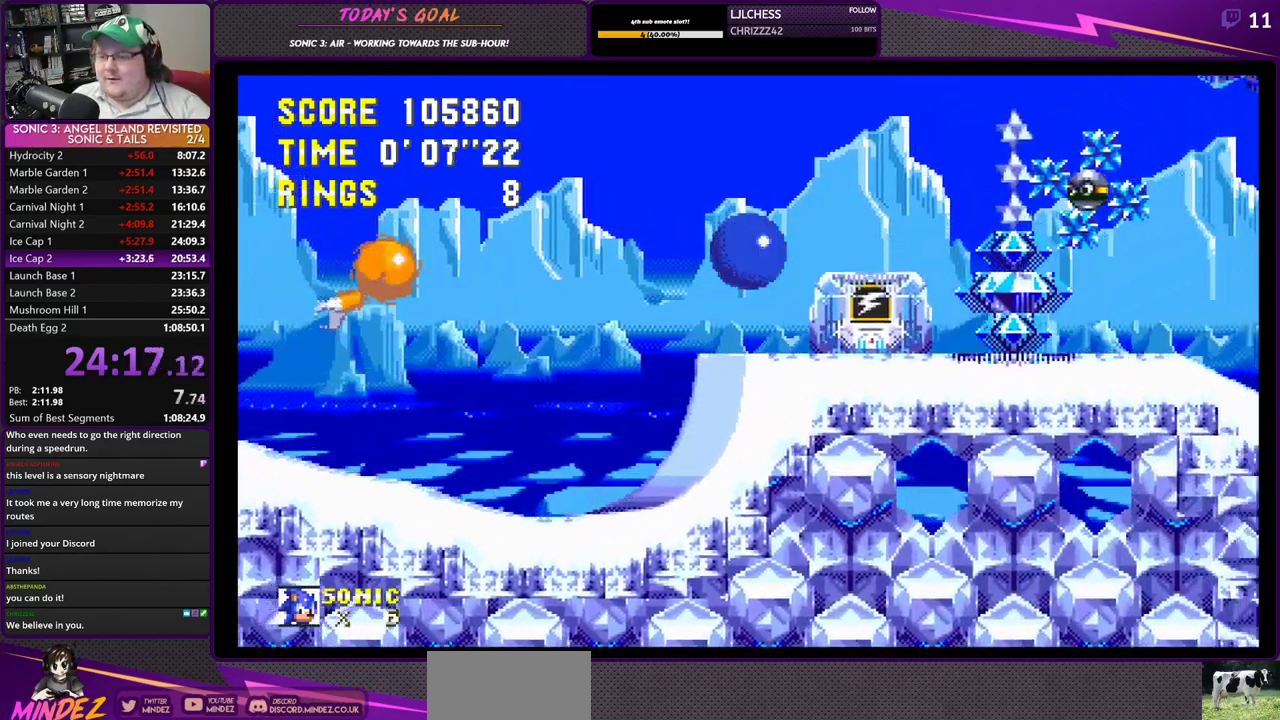
{"buttons": ["DPAD_LEFT"], "left_stick": "center", "right_stick": "center", "events": [[17, "DPAD_LEFT", "down"], [17, "DPAD_UP", "up"], [33, "CROSS", "down"], [184, "CROSS", "up"]]}
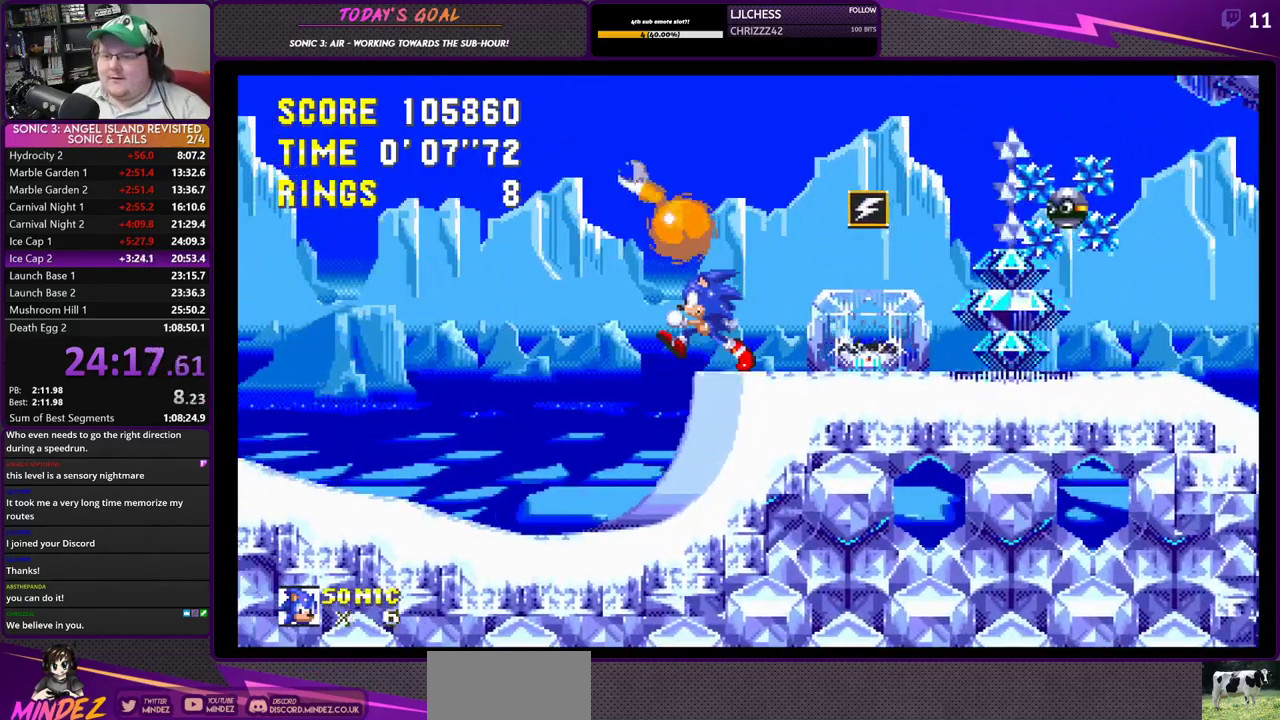
{"buttons": ["DPAD_RIGHT"], "left_stick": "center", "right_stick": "center", "events": [[317, "DPAD_LEFT", "up"], [367, "DPAD_RIGHT", "down"]]}
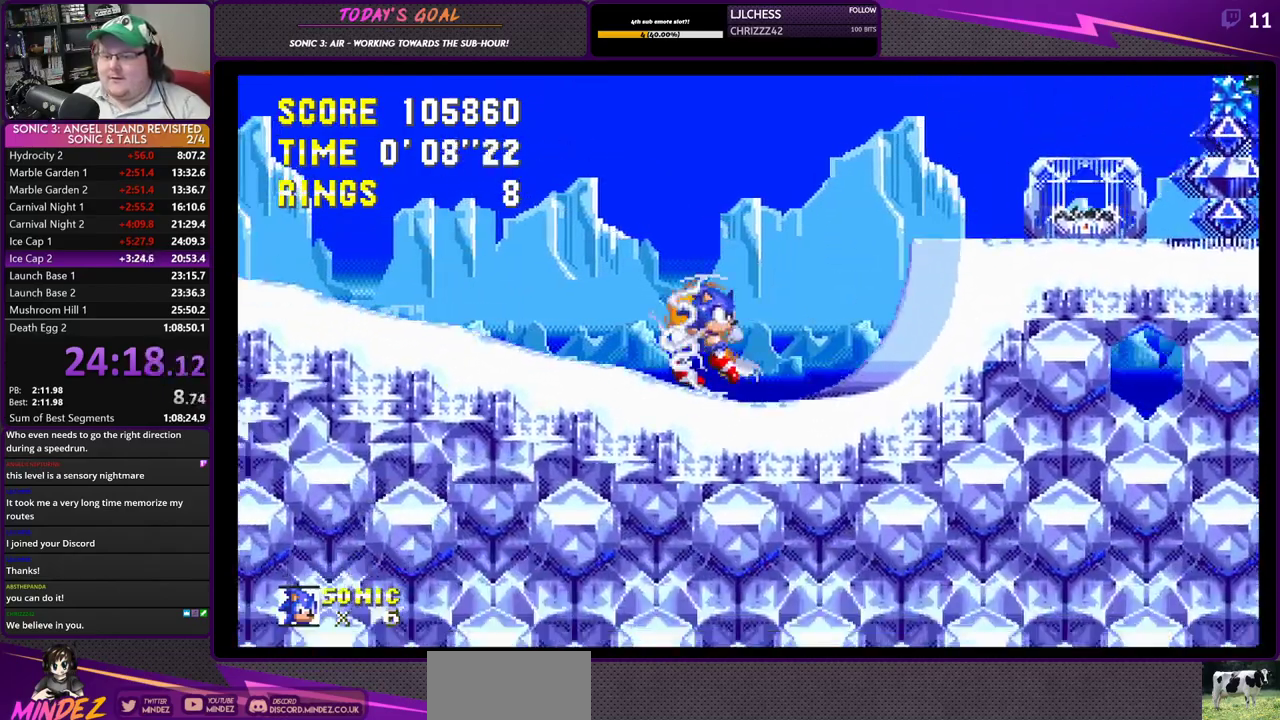
{"buttons": ["DPAD_DOWN"], "left_stick": "center", "right_stick": "center", "events": [[83, "DPAD_RIGHT", "up"], [317, "DPAD_DOWN", "down"], [384, "SQUARE", "down"], [501, "SQUARE", "up"]]}
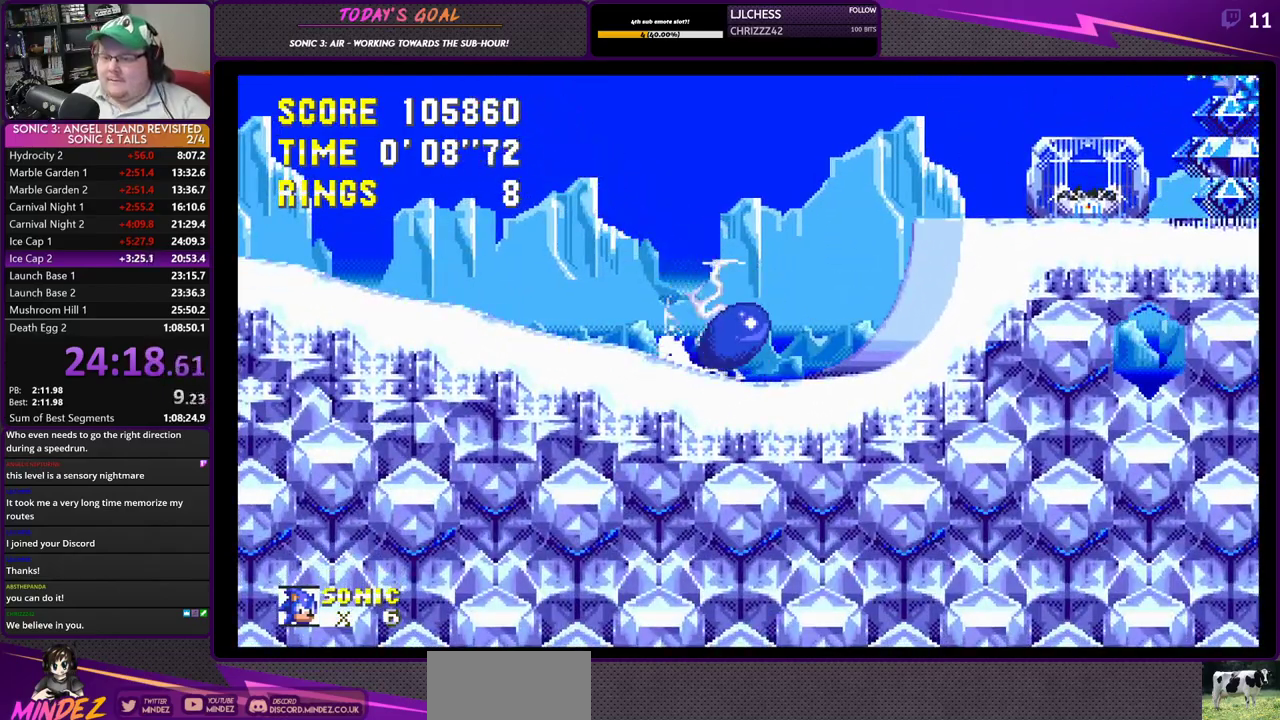
{"buttons": ["CROSS", "CIRCLE", "DPAD_DOWN"], "left_stick": "center", "right_stick": "center", "events": [[33, "CIRCLE", "down"], [66, "CROSS", "down"], [100, "CIRCLE", "up"], [100, "SQUARE", "down"], [216, "SQUARE", "up"], [250, "CIRCLE", "down"], [250, "CROSS", "up"], [283, "CROSS", "down"], [317, "CIRCLE", "up"], [317, "SQUARE", "down"], [333, "CROSS", "up"], [417, "CIRCLE", "down"], [417, "CROSS", "down"], [433, "SQUARE", "up"], [450, "CROSS", "up"], [500, "CROSS", "down"]]}
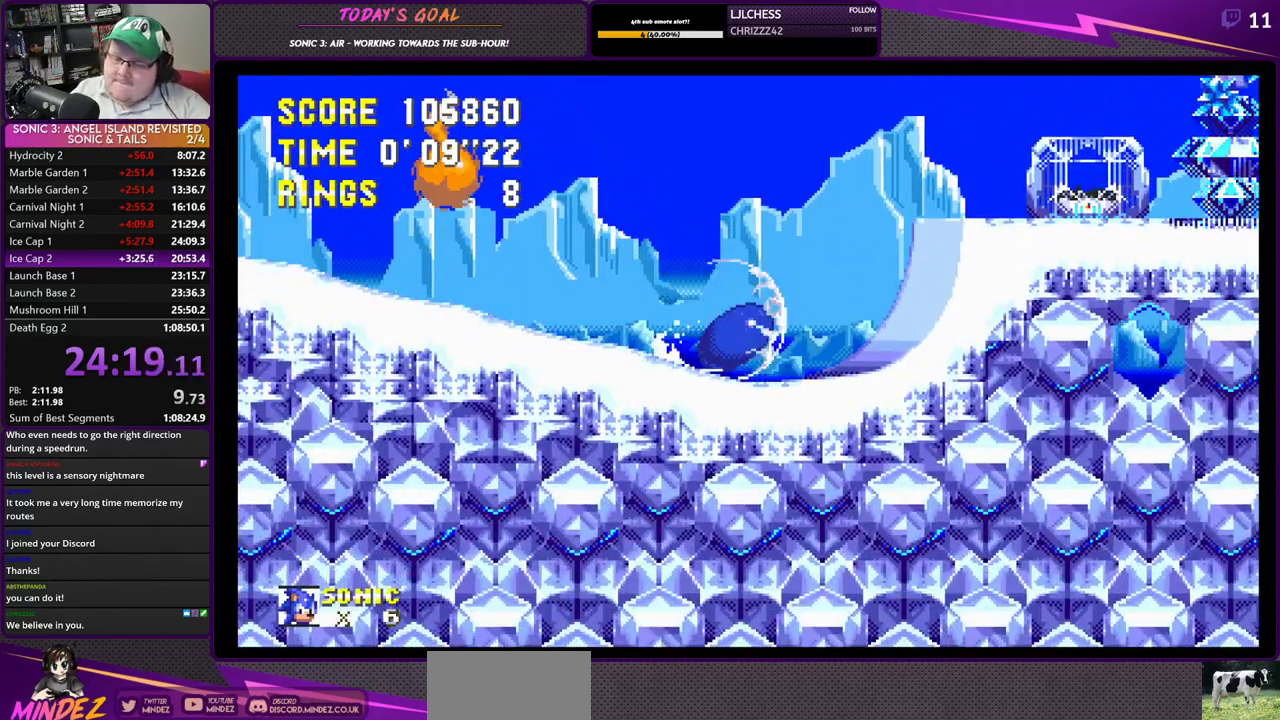
{"buttons": ["DPAD_RIGHT"], "left_stick": "center", "right_stick": "center", "events": [[33, "CIRCLE", "up"], [33, "SQUARE", "down"], [50, "CROSS", "up"], [67, "TOUCHPAD", "down"], [100, "TOUCHPAD", "up"], [150, "CIRCLE", "down"], [150, "CROSS", "down"], [150, "SQUARE", "up"], [167, "CROSS", "up"], [217, "CROSS", "down"], [234, "CIRCLE", "up"], [234, "SQUARE", "down"], [267, "CROSS", "up"], [317, "CROSS", "down"], [317, "SQUARE", "up"], [334, "CROSS", "up"], [350, "DPAD_RIGHT", "down"], [367, "DPAD_DOWN", "up"]]}
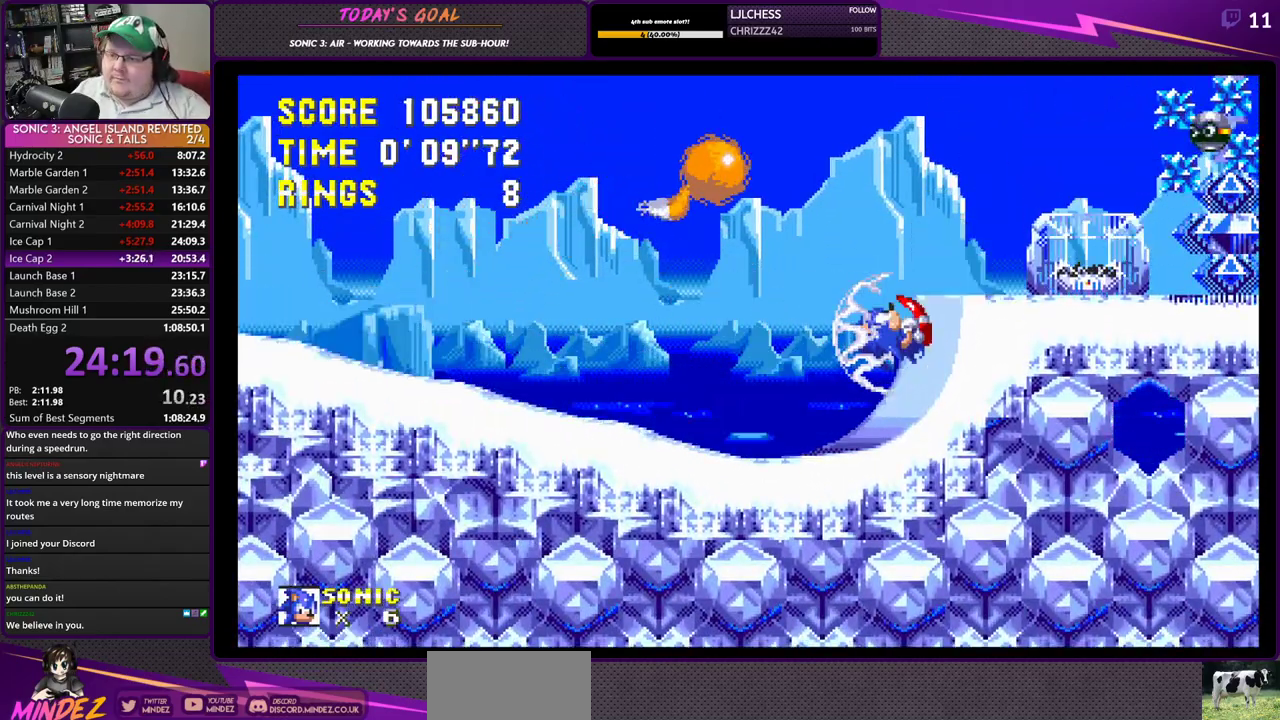
{"buttons": ["DPAD_RIGHT"], "left_stick": "center", "right_stick": "center", "events": []}
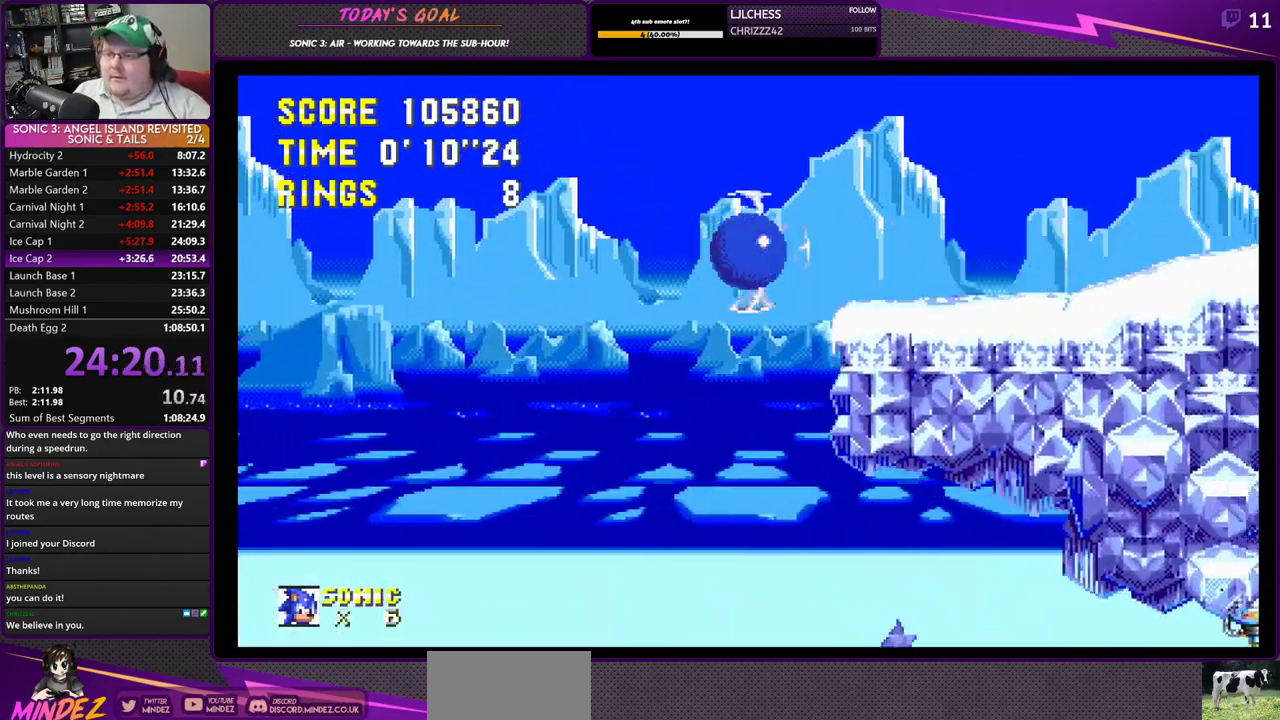
{"buttons": ["DPAD_RIGHT"], "left_stick": "center", "right_stick": "center", "events": []}
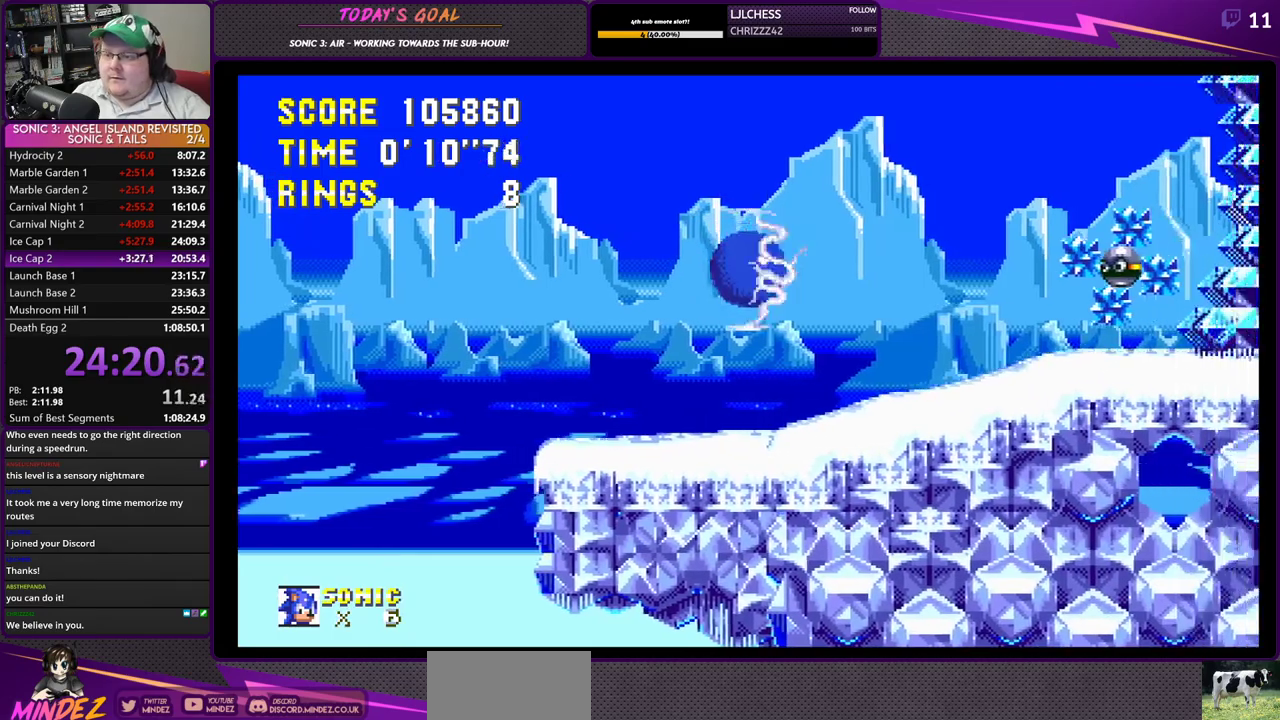
{"buttons": ["DPAD_RIGHT"], "left_stick": "center", "right_stick": "center", "events": [[233, "CROSS", "down"], [450, "CROSS", "up"]]}
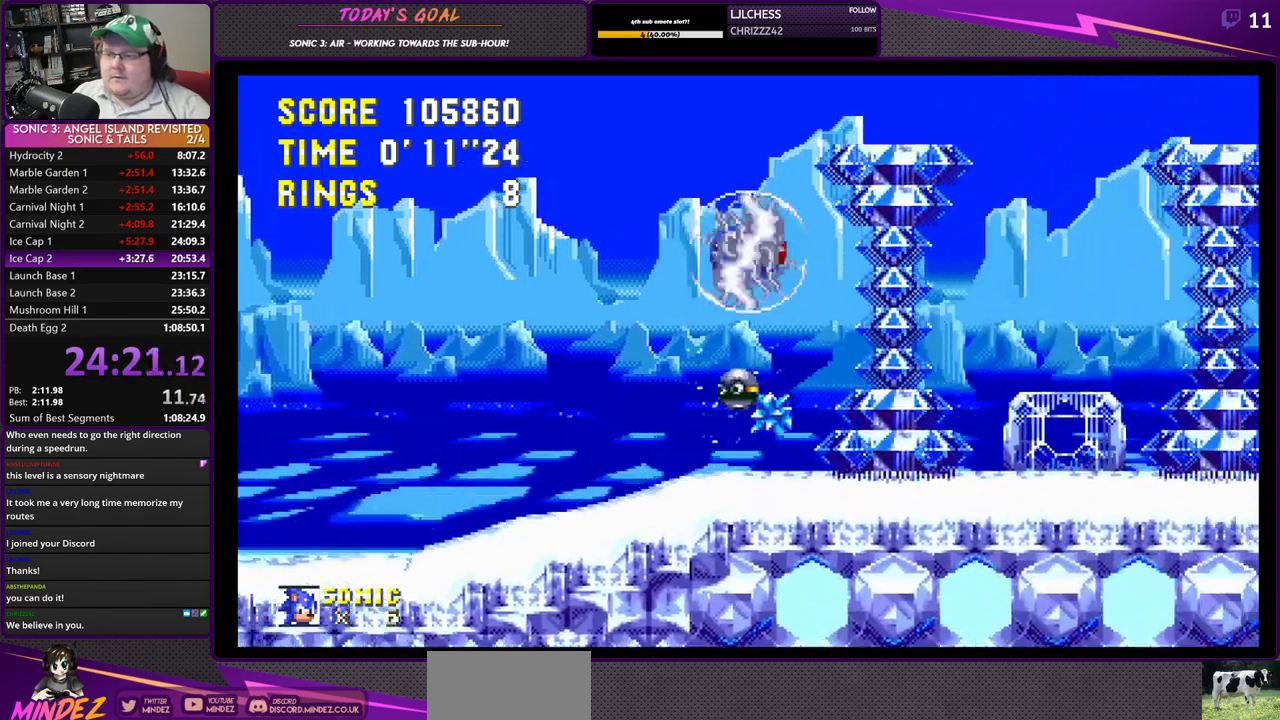
{"buttons": ["DPAD_RIGHT"], "left_stick": "center", "right_stick": "center", "events": [[200, "CROSS", "down"], [267, "DPAD_RIGHT", "up"], [284, "DPAD_UP", "down"], [350, "CROSS", "up"], [350, "DPAD_LEFT", "down"], [350, "DPAD_UP", "up"], [384, "DPAD_LEFT", "up"], [384, "DPAD_UP", "down"], [400, "DPAD_UP", "up"], [417, "DPAD_RIGHT", "down"]]}
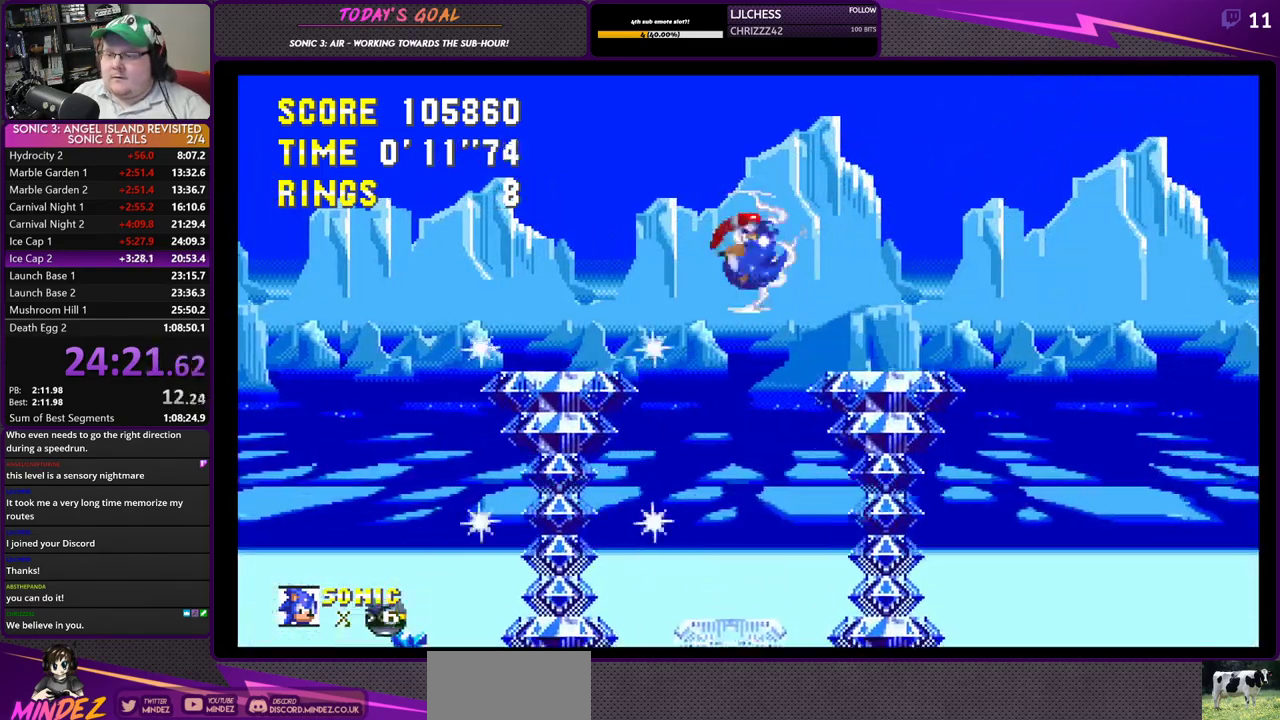
{"buttons": ["DPAD_RIGHT"], "left_stick": "center", "right_stick": "center", "events": [[200, "DPAD_RIGHT", "up"], [233, "DPAD_LEFT", "down"], [417, "DPAD_LEFT", "up"], [500, "DPAD_RIGHT", "down"]]}
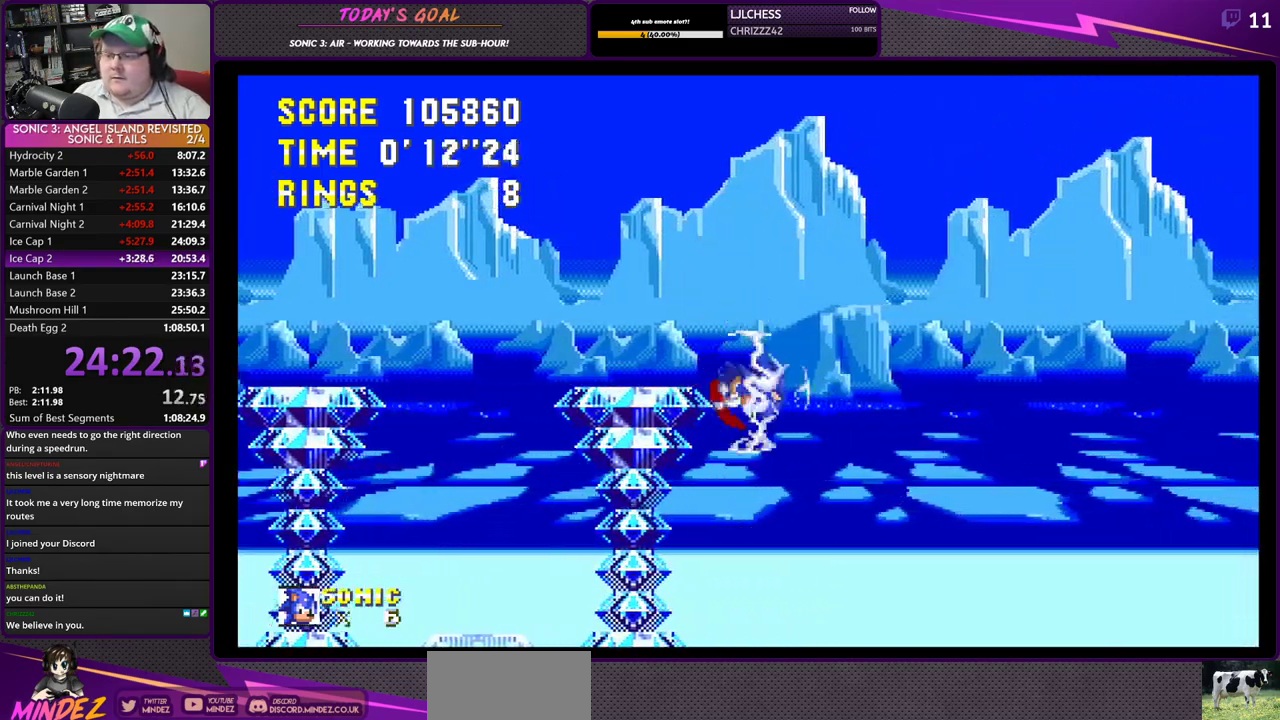
{"buttons": ["CROSS", "DPAD_RIGHT"], "left_stick": "center", "right_stick": "center", "events": [[384, "CROSS", "down"]]}
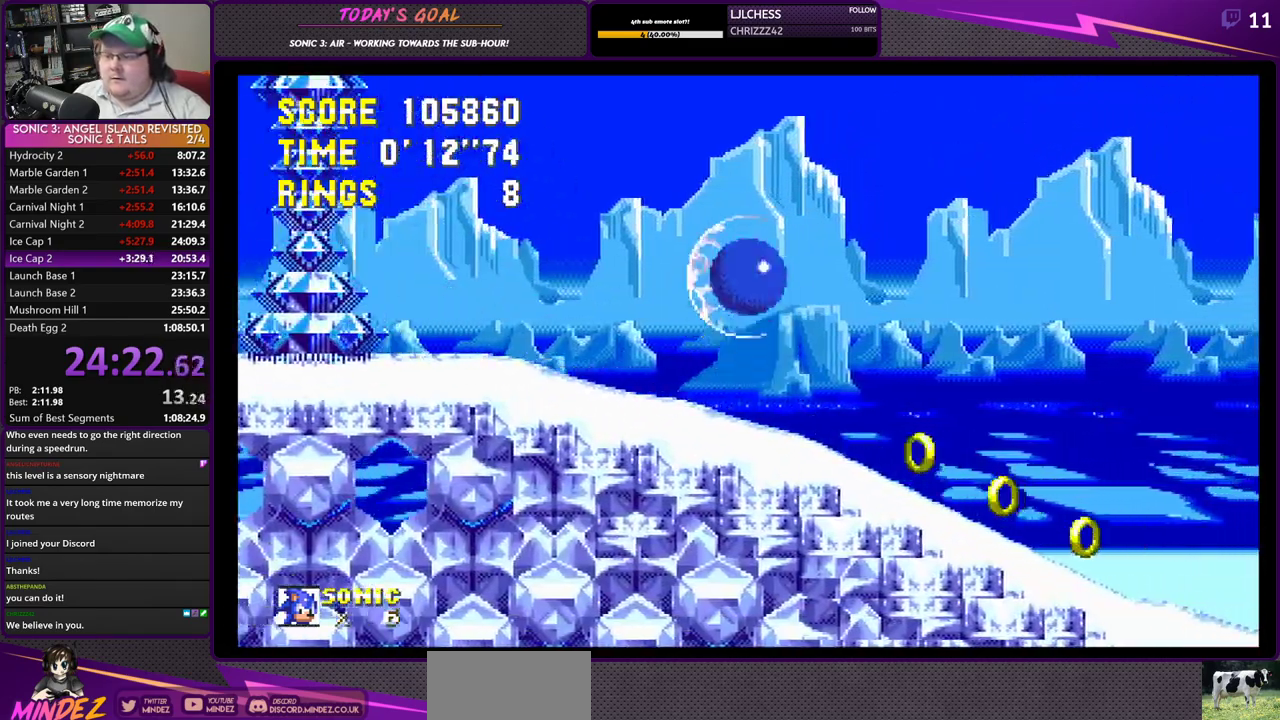
{"buttons": ["DPAD_RIGHT"], "left_stick": "center", "right_stick": "center", "events": [[133, "CROSS", "up"]]}
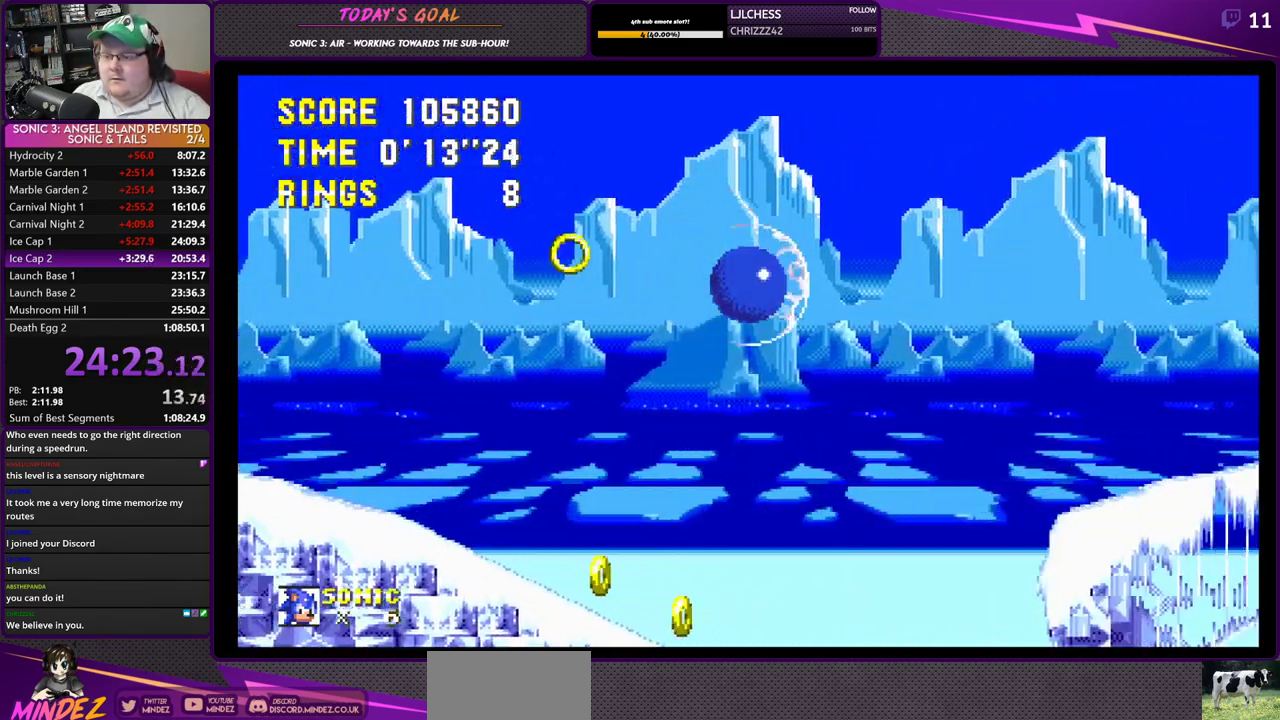
{"buttons": ["DPAD_RIGHT"], "left_stick": "center", "right_stick": "center", "events": [[167, "CROSS", "down"], [400, "CROSS", "up"]]}
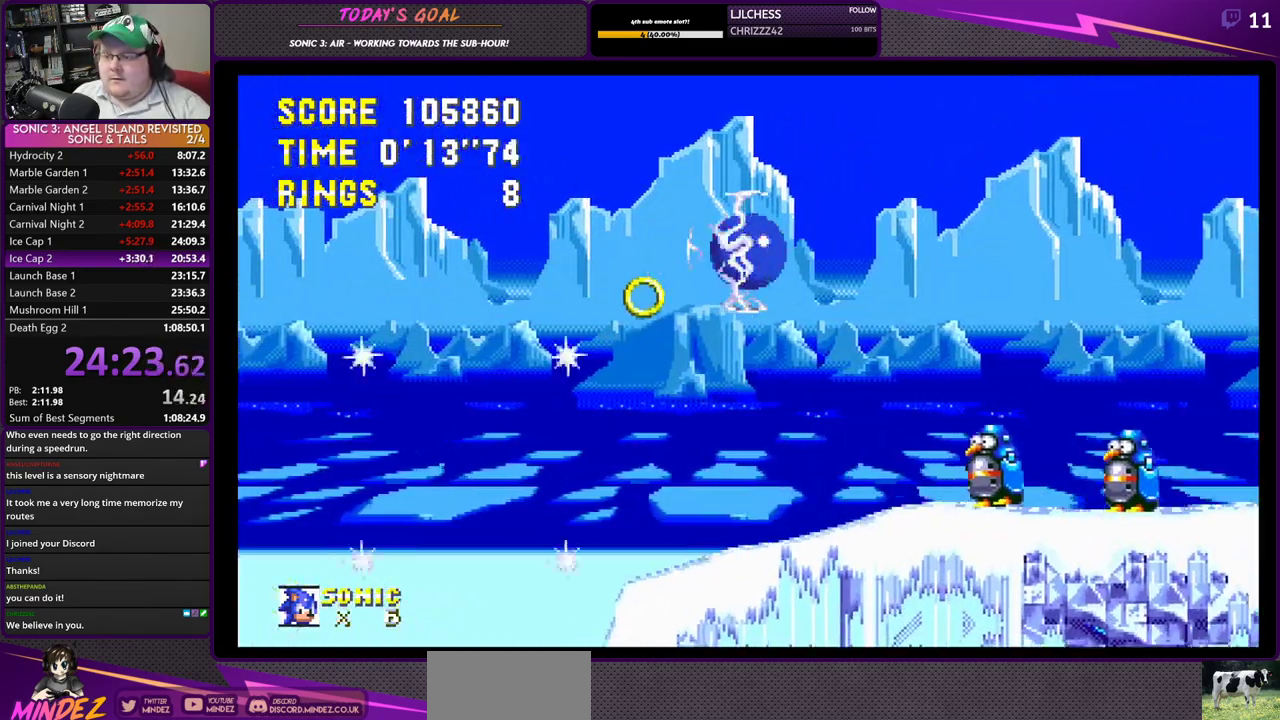
{"buttons": ["DPAD_RIGHT"], "left_stick": "center", "right_stick": "center", "events": []}
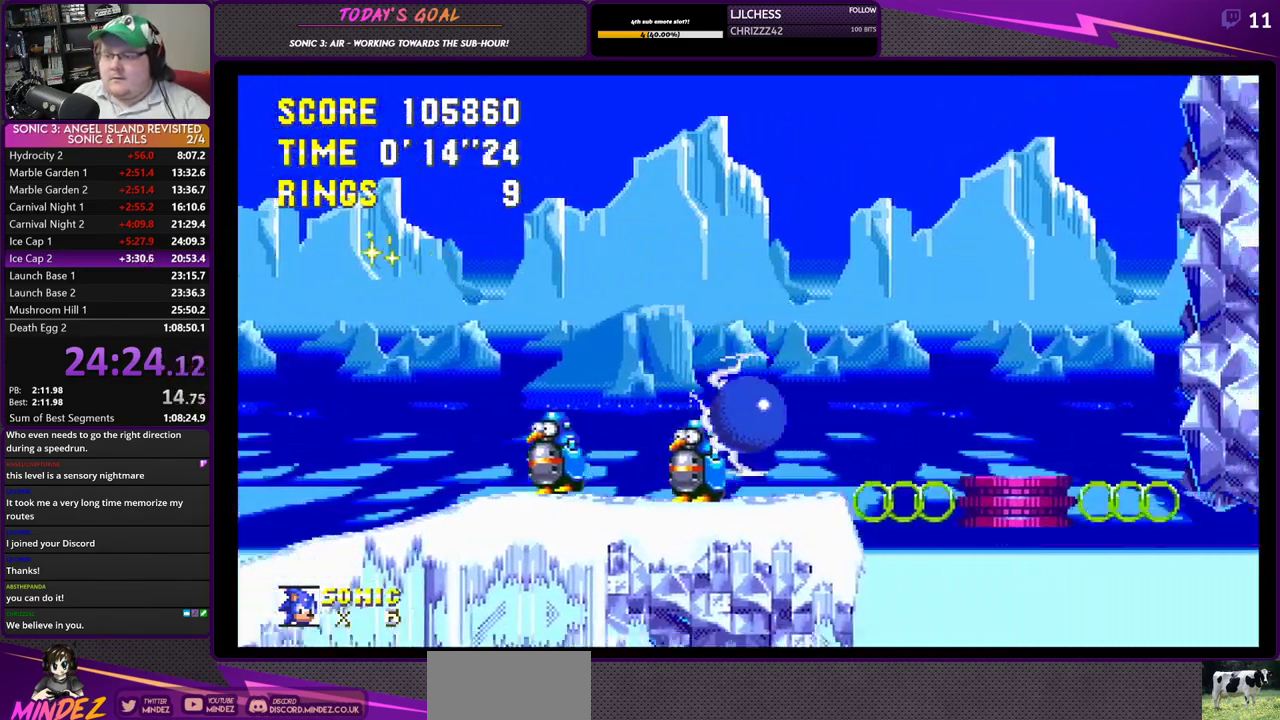
{"buttons": ["DPAD_LEFT"], "left_stick": "center", "right_stick": "center", "events": [[117, "DPAD_RIGHT", "up"], [117, "DPAD_UP", "down"], [134, "DPAD_LEFT", "down"], [134, "DPAD_UP", "up"], [300, "CROSS", "down"], [501, "CROSS", "up"]]}
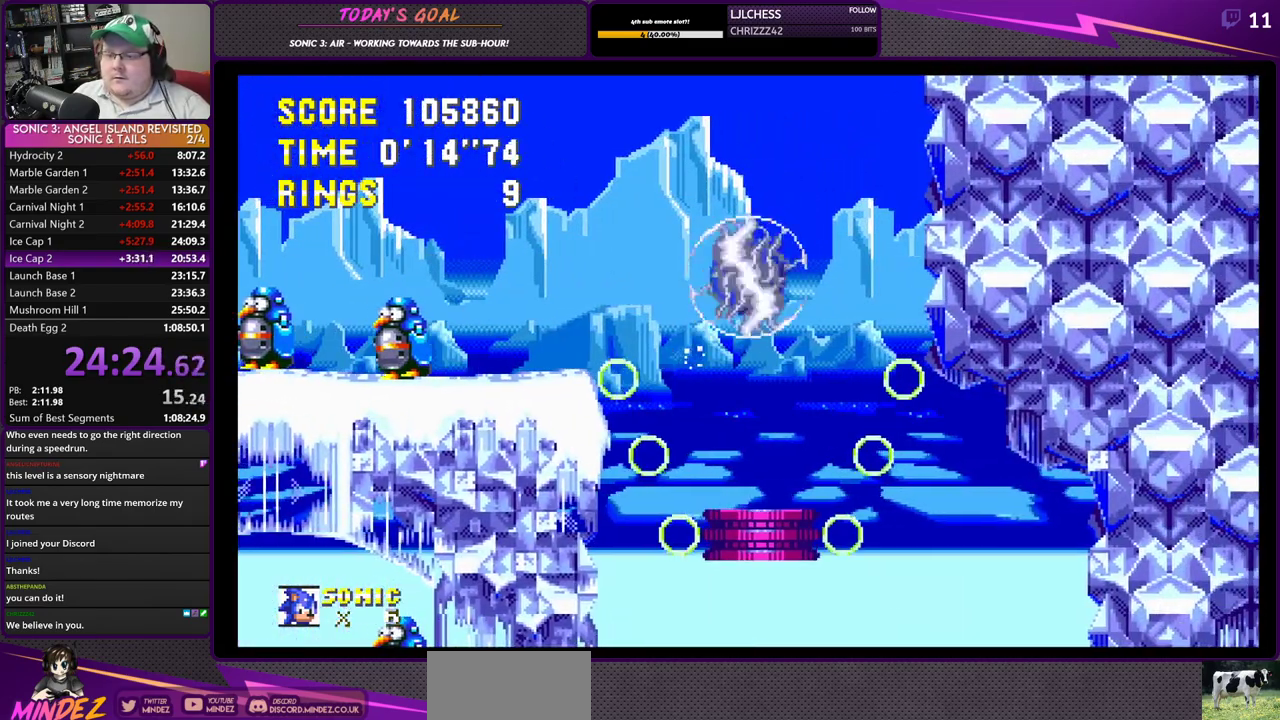
{"buttons": ["DPAD_DOWN"], "left_stick": "center", "right_stick": "center", "events": [[83, "DPAD_LEFT", "up"], [367, "DPAD_DOWN", "down"]]}
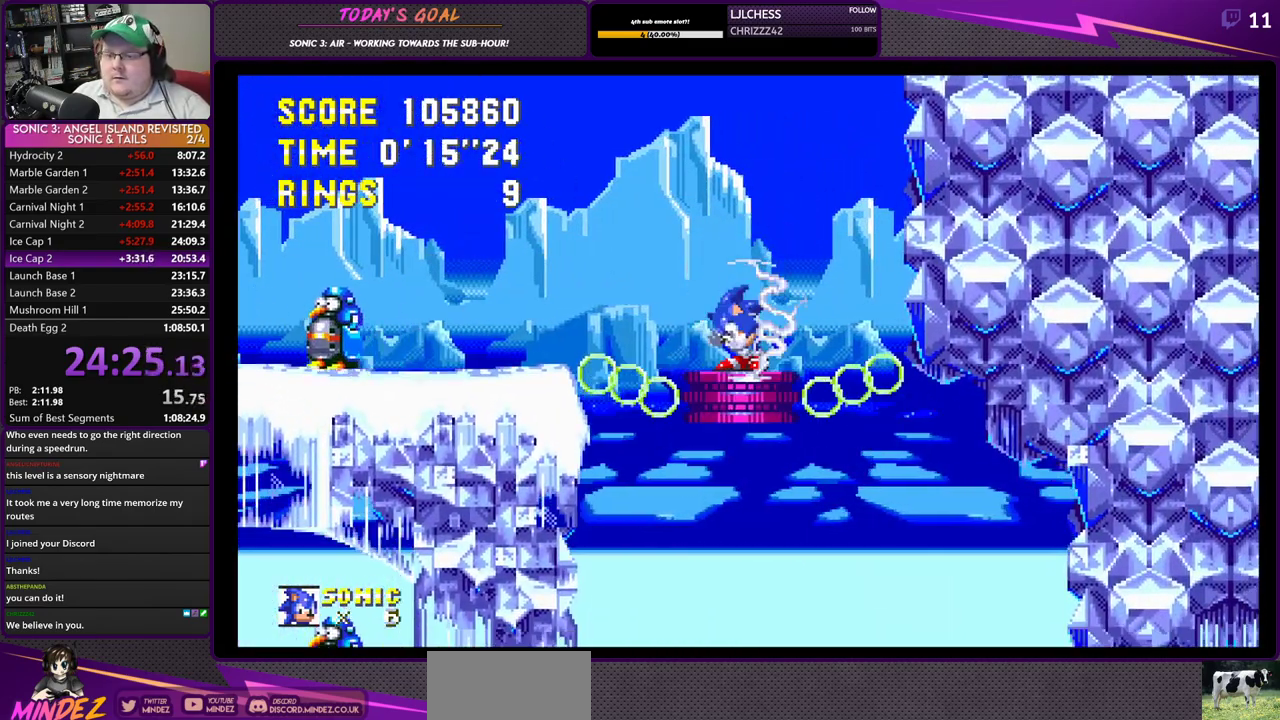
{"buttons": ["CROSS"], "left_stick": "center", "right_stick": "center", "events": [[17, "DPAD_DOWN", "up"], [33, "DPAD_UP", "down"], [317, "CROSS", "down"], [334, "DPAD_UP", "up"]]}
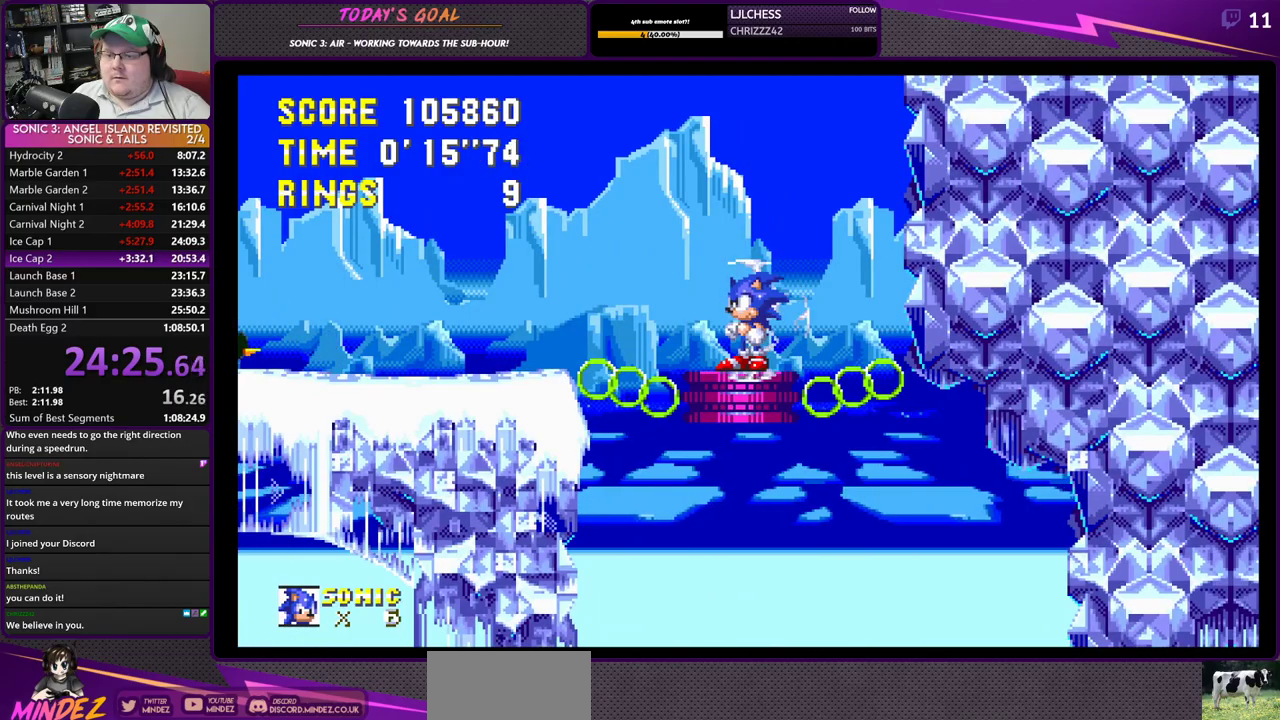
{"buttons": ["CROSS"], "left_stick": "center", "right_stick": "center", "events": [[166, "CROSS", "up"], [233, "CROSS", "down"]]}
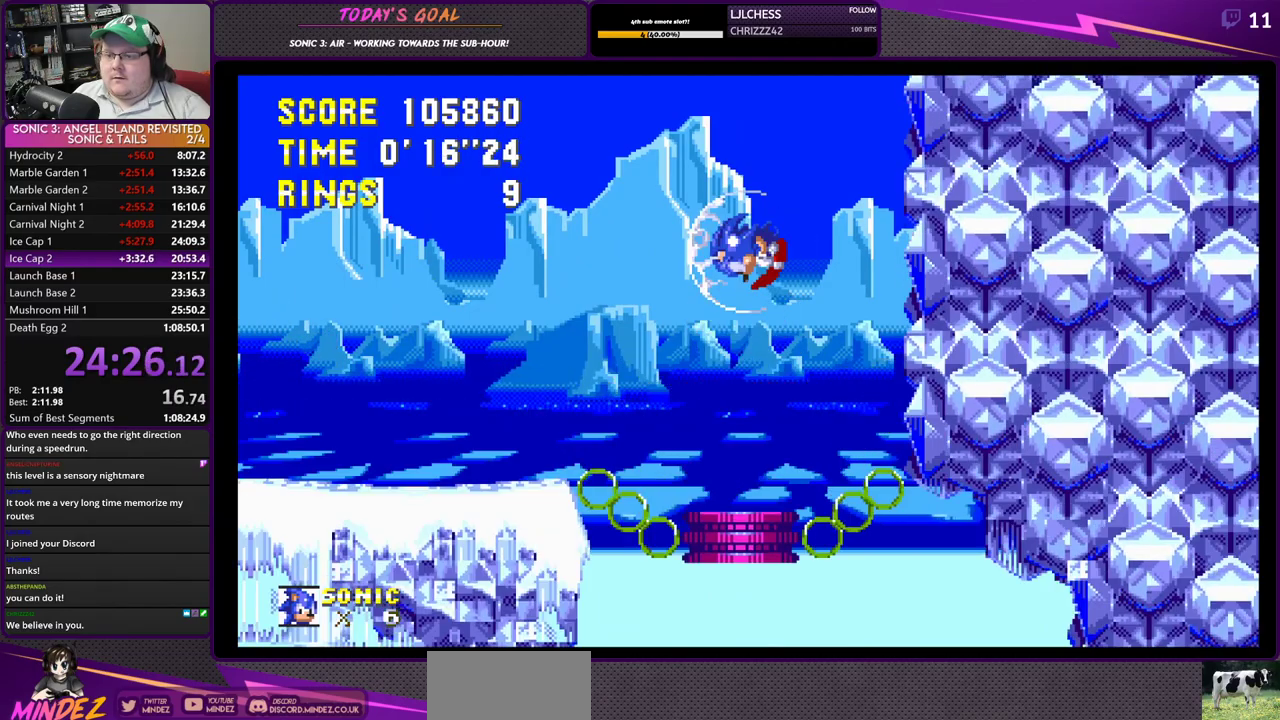
{"buttons": ["CROSS"], "left_stick": "center", "right_stick": "center", "events": [[33, "CROSS", "up"], [83, "CROSS", "down"]]}
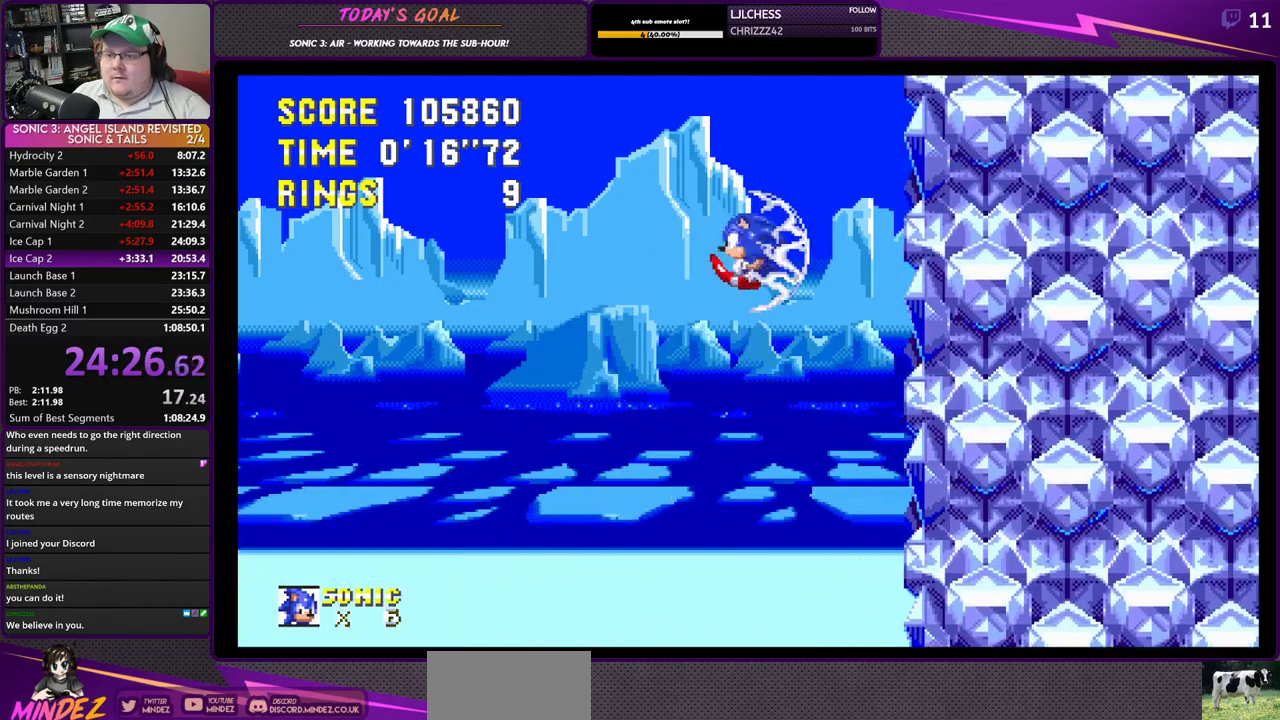
{"buttons": ["DPAD_DOWN"], "left_stick": "center", "right_stick": "center", "events": [[116, "CROSS", "up"], [116, "DPAD_DOWN", "down"]]}
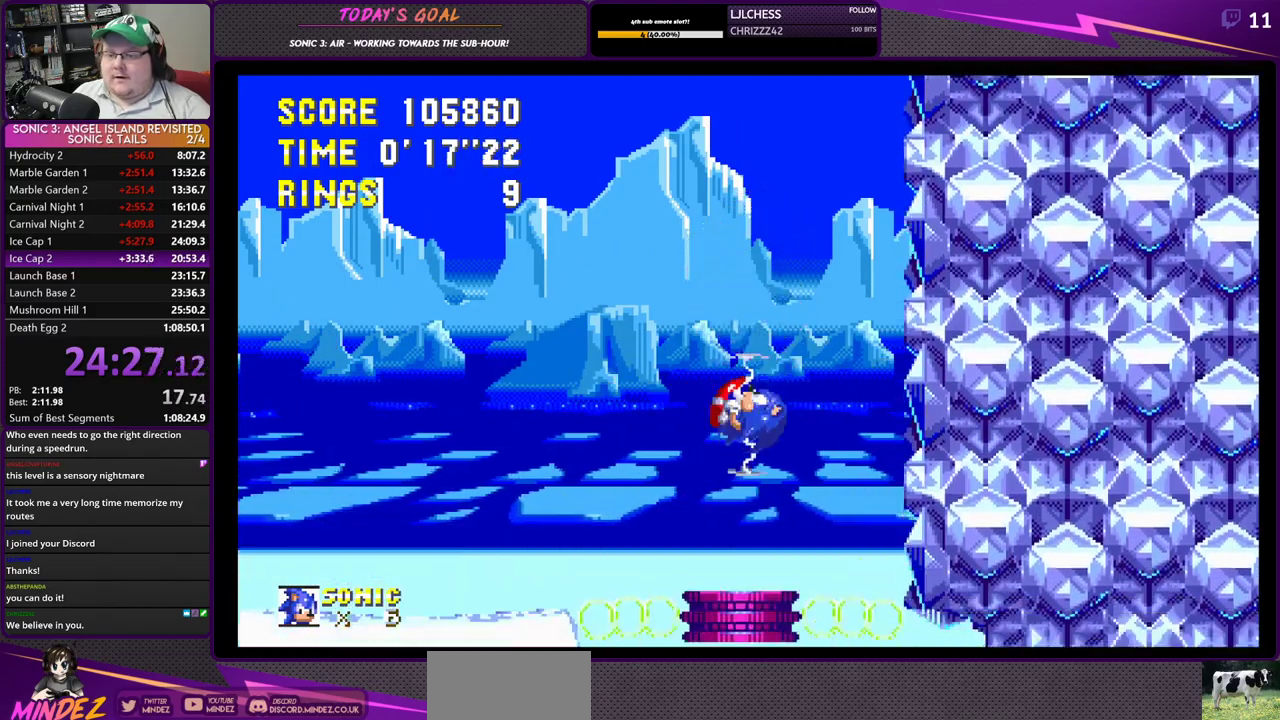
{"buttons": ["DPAD_UP"], "left_stick": "center", "right_stick": "center", "events": [[417, "DPAD_DOWN", "up"], [484, "DPAD_UP", "down"]]}
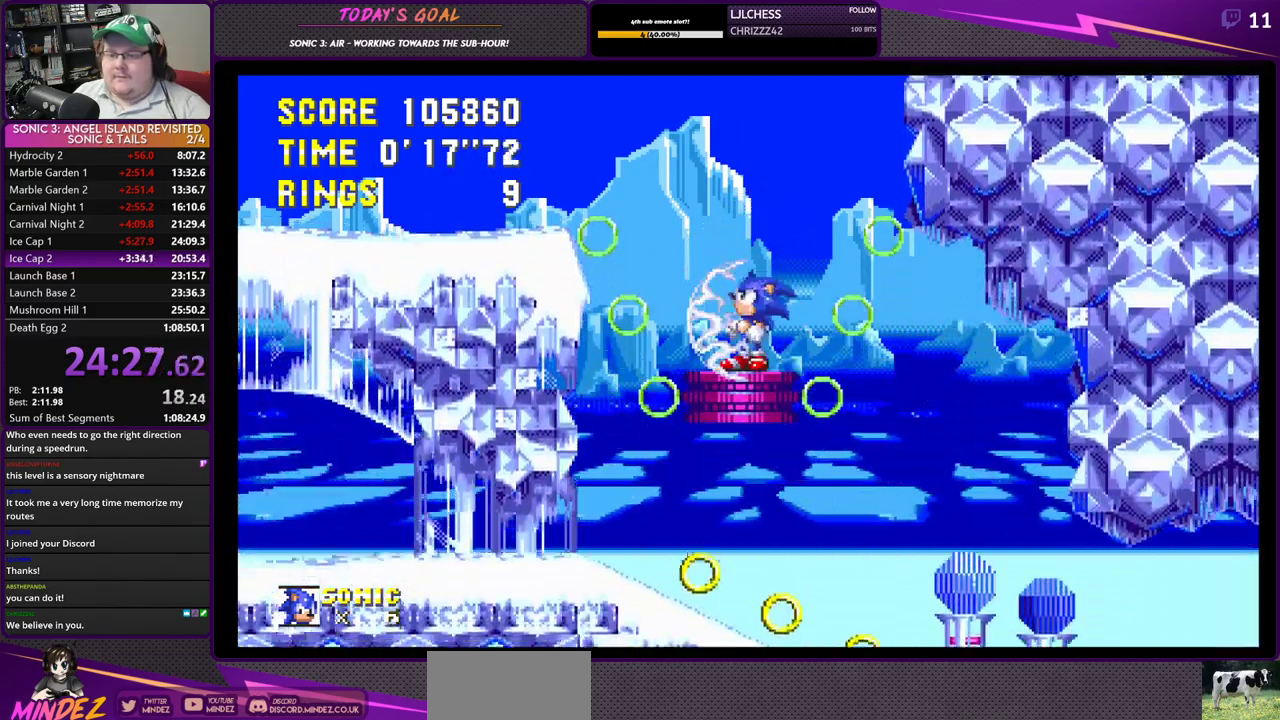
{"buttons": ["DPAD_UP"], "left_stick": "center", "right_stick": "center", "events": []}
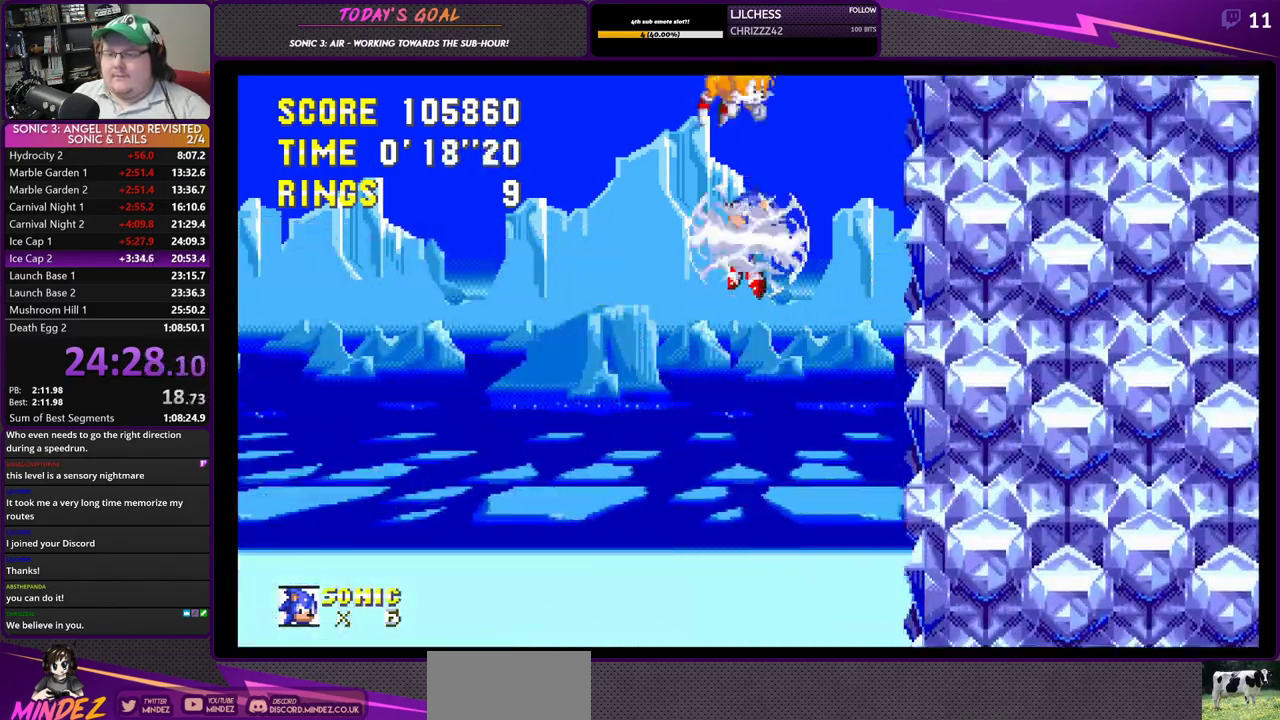
{"buttons": ["DPAD_RIGHT"], "left_stick": "center", "right_stick": "center", "events": [[351, "DPAD_RIGHT", "down"], [351, "DPAD_UP", "up"]]}
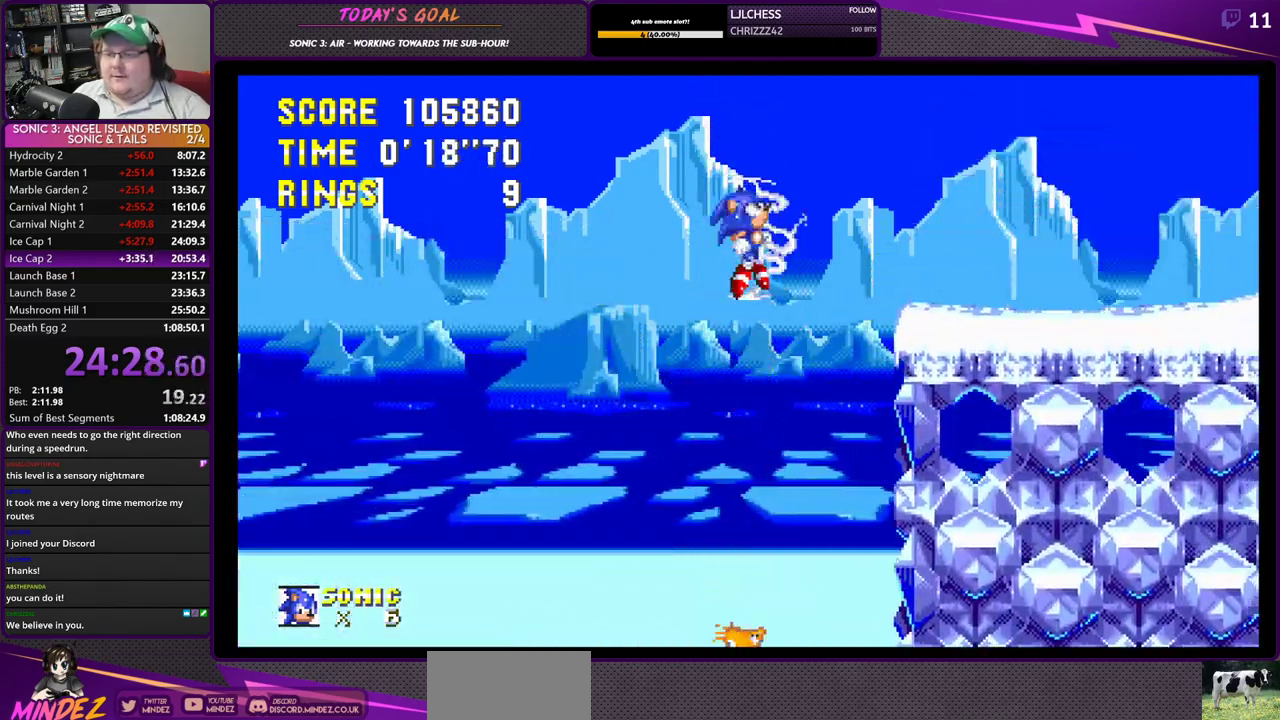
{"buttons": ["DPAD_RIGHT"], "left_stick": "center", "right_stick": "center", "events": []}